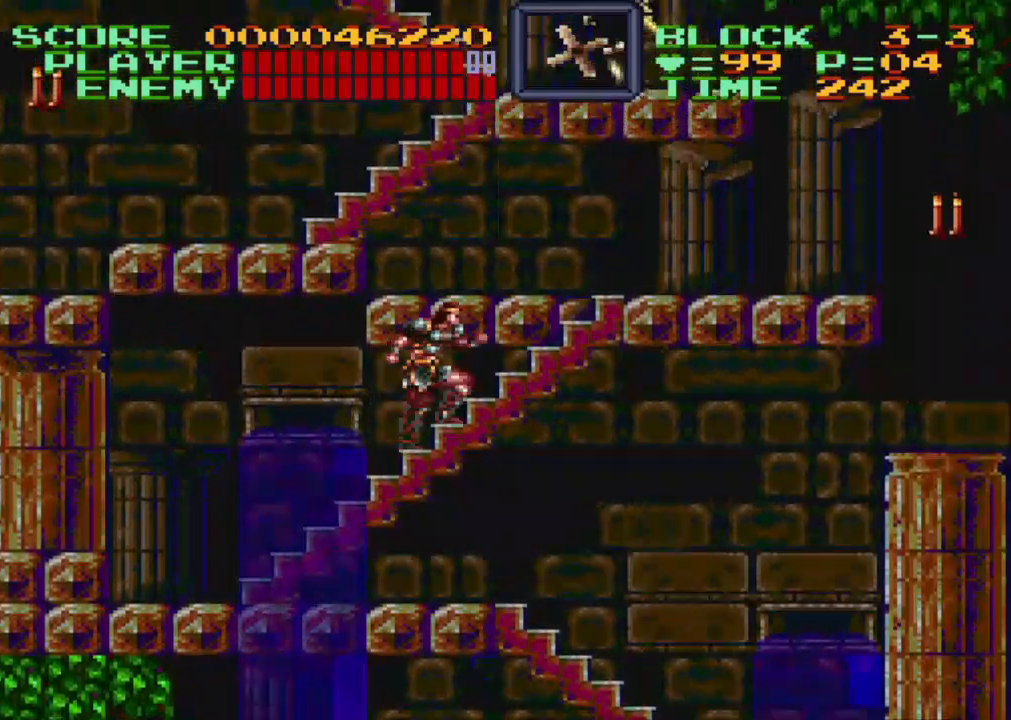
Gameplay with a controller (Nintendo layout); each line is a JSON object with the inputs held at the frame after it. "events" lists button and stick changes between this image and that frame as [ms after this image, input, new state], when the widget could be followed in between. Not read: L3 R3.
{"buttons": ["DPAD_UP", "DPAD_RIGHT"], "events": [[183, "Y", "down"], [283, "Y", "up"], [333, "Y", "down"], [433, "Y", "up"]]}
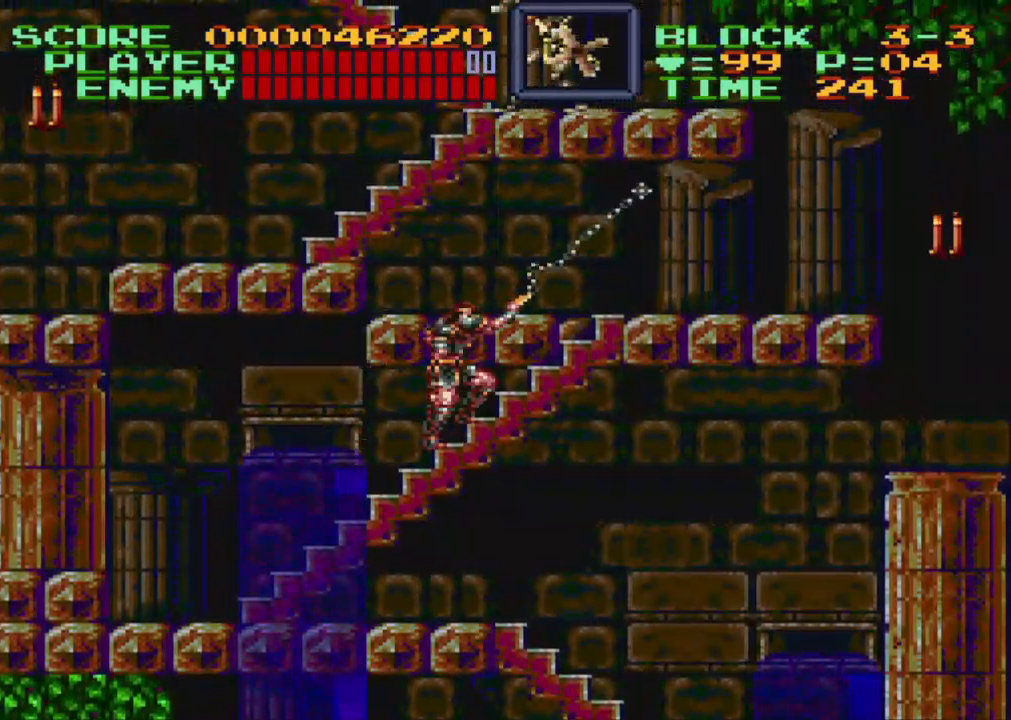
{"buttons": ["DPAD_UP"], "events": [[17, "Y", "down"], [83, "Y", "up"], [283, "DPAD_RIGHT", "up"], [383, "Y", "down"], [483, "Y", "up"]]}
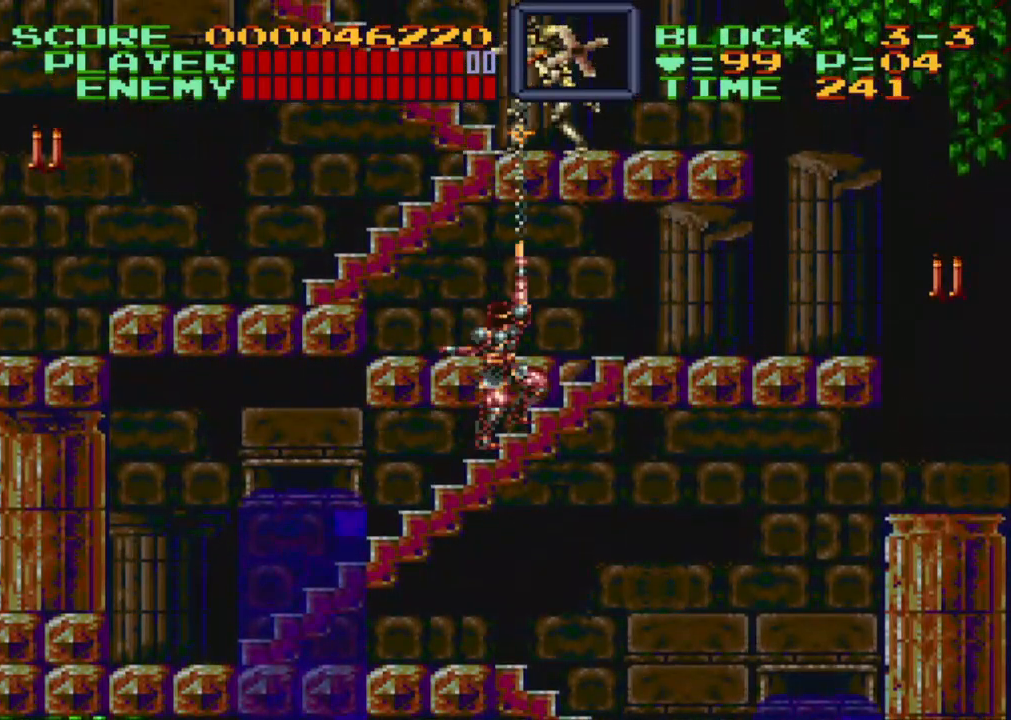
{"buttons": ["Y", "DPAD_UP"], "events": [[33, "Y", "down"], [133, "Y", "up"], [183, "Y", "down"], [283, "Y", "up"], [350, "Y", "down"], [433, "Y", "up"], [500, "Y", "down"]]}
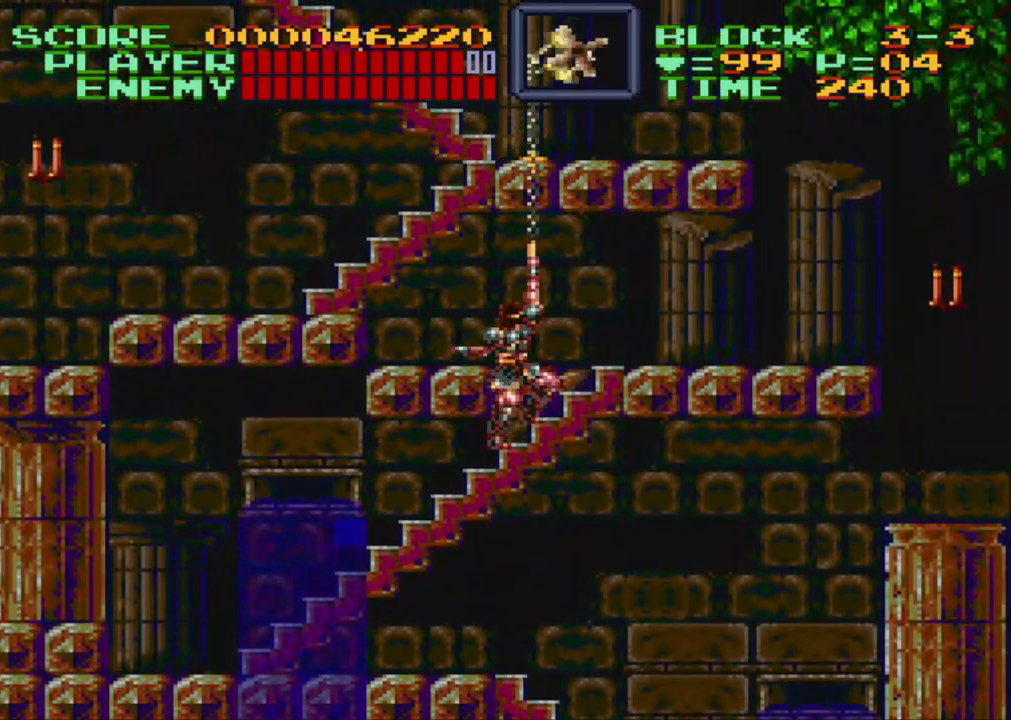
{"buttons": ["DPAD_UP", "DPAD_RIGHT"], "events": [[83, "Y", "up"], [150, "Y", "down"], [233, "Y", "up"], [400, "DPAD_RIGHT", "down"]]}
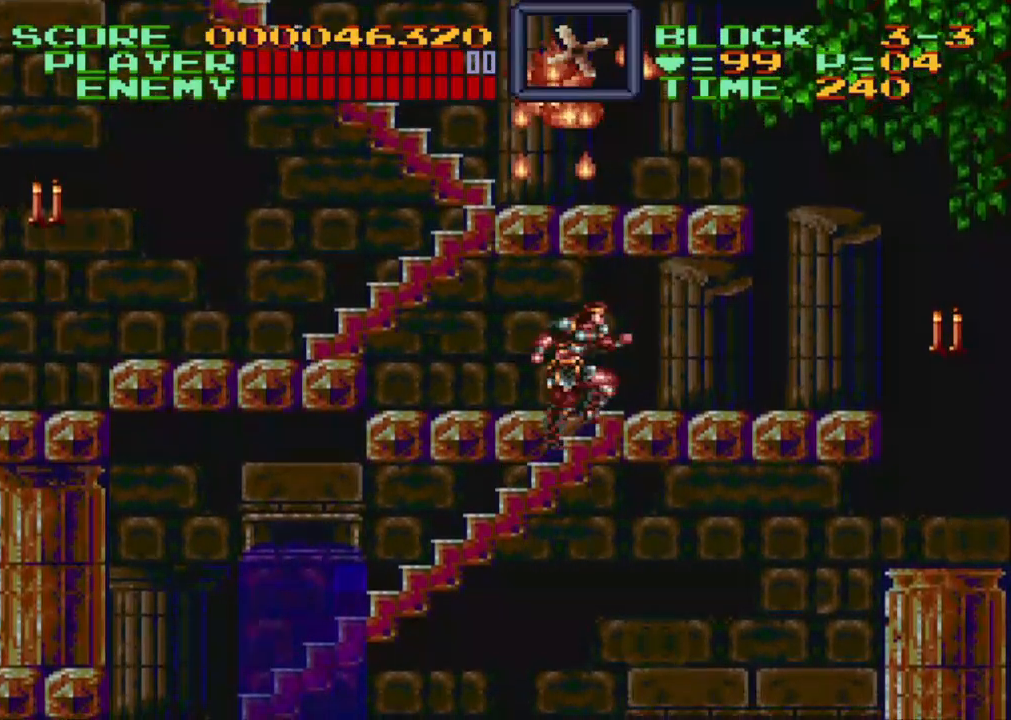
{"buttons": [], "events": [[133, "DPAD_UP", "up"], [167, "Y", "down"], [283, "Y", "up"], [350, "DPAD_RIGHT", "up"]]}
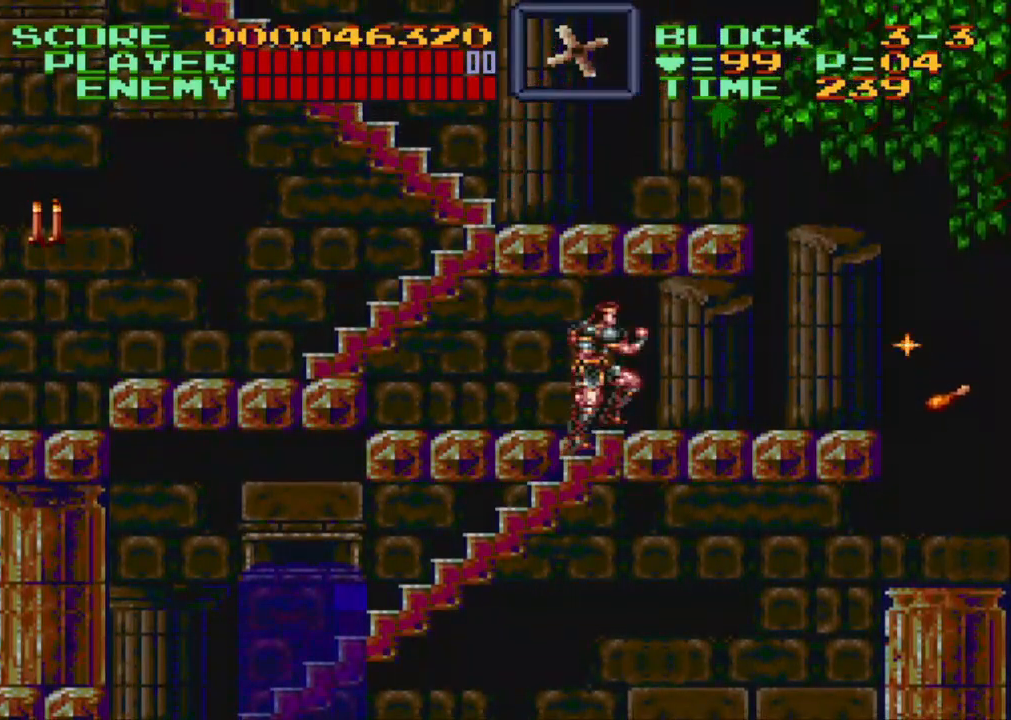
{"buttons": ["DPAD_RIGHT"], "events": [[250, "DPAD_RIGHT", "down"]]}
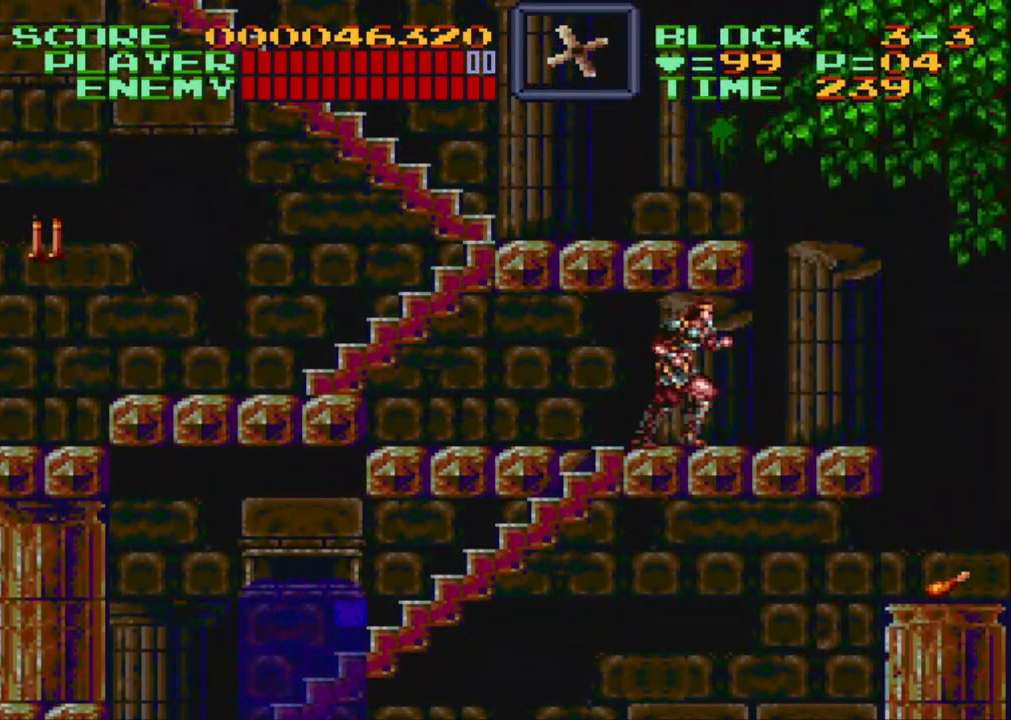
{"buttons": ["DPAD_RIGHT"], "events": []}
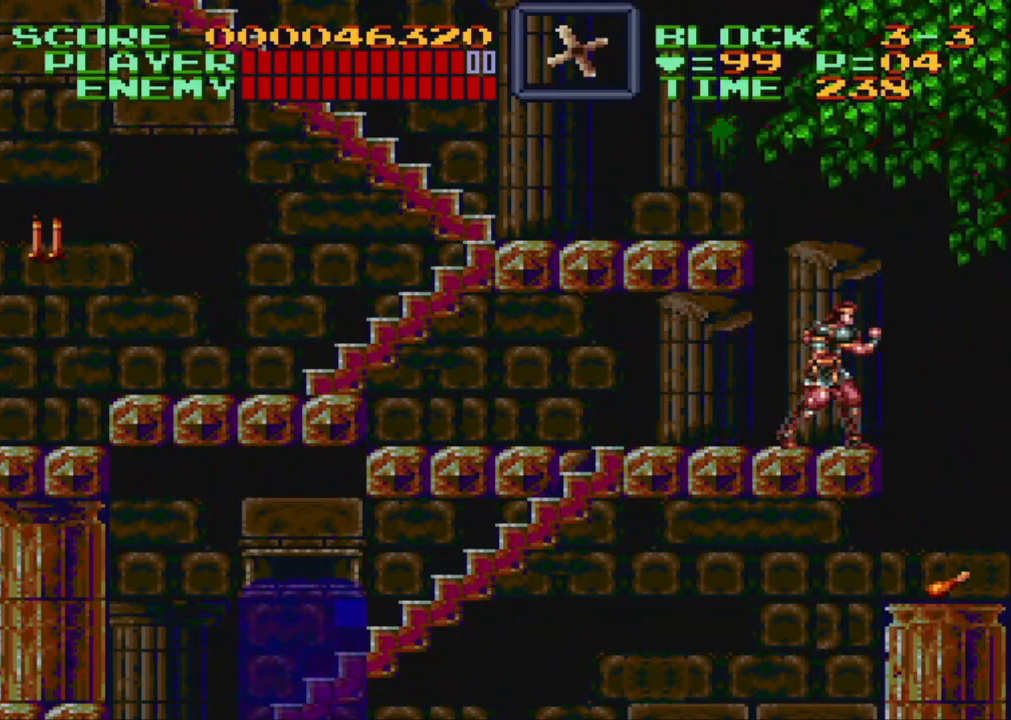
{"buttons": [], "events": [[483, "DPAD_RIGHT", "up"]]}
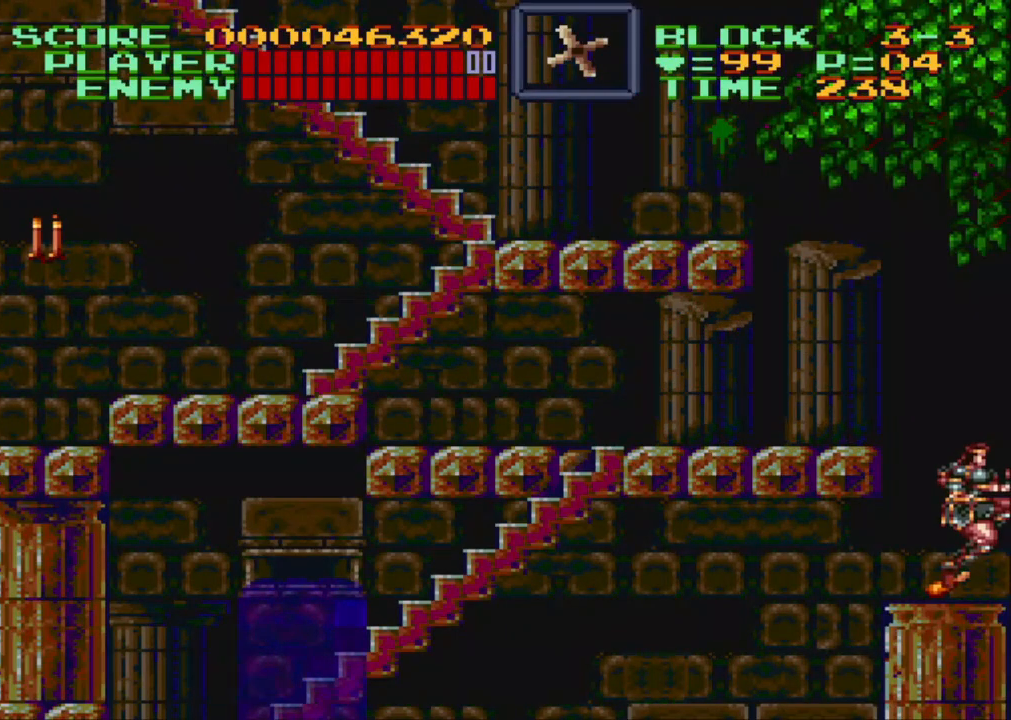
{"buttons": [], "events": [[217, "DPAD_LEFT", "down"], [317, "DPAD_LEFT", "up"]]}
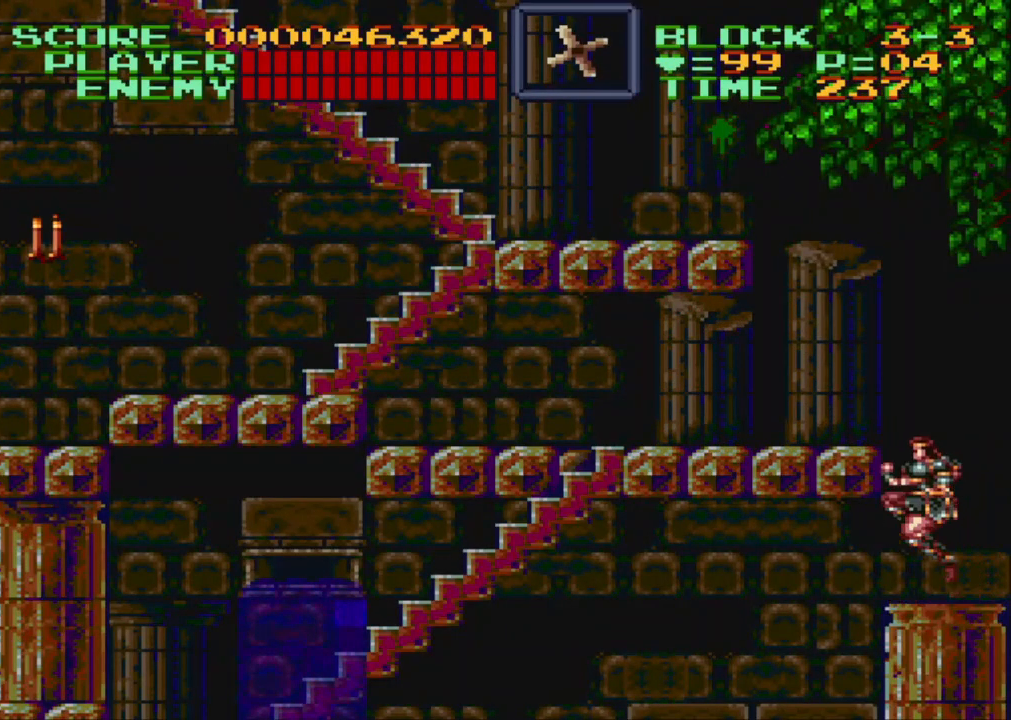
{"buttons": ["B", "DPAD_LEFT"], "events": [[67, "B", "down"], [67, "DPAD_LEFT", "down"]]}
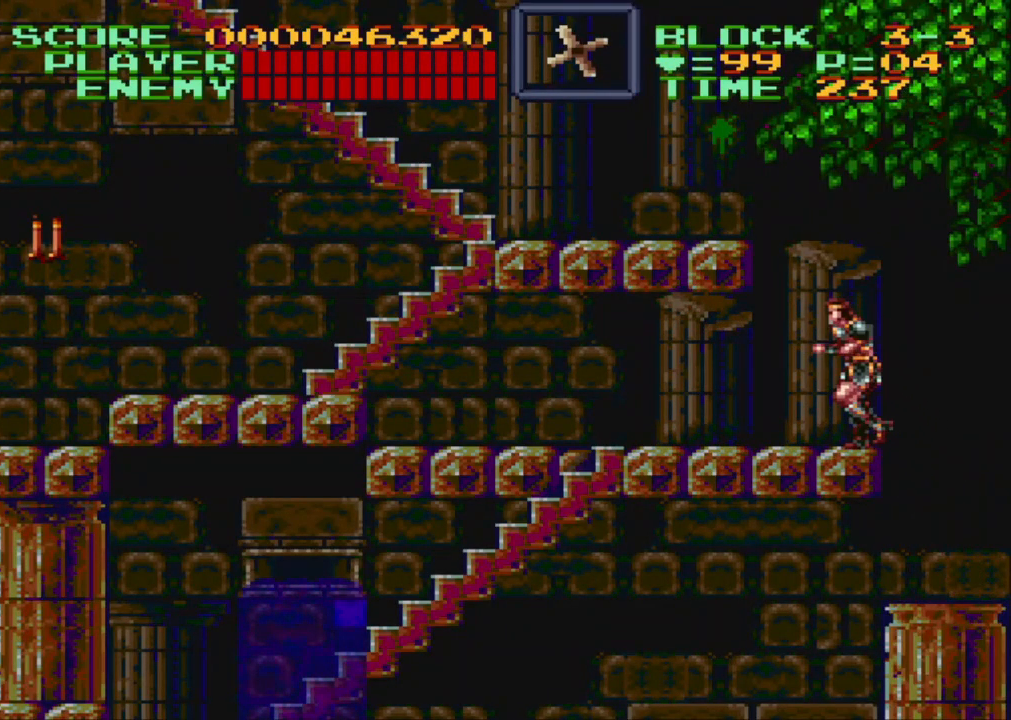
{"buttons": ["DPAD_LEFT"], "events": [[50, "B", "up"]]}
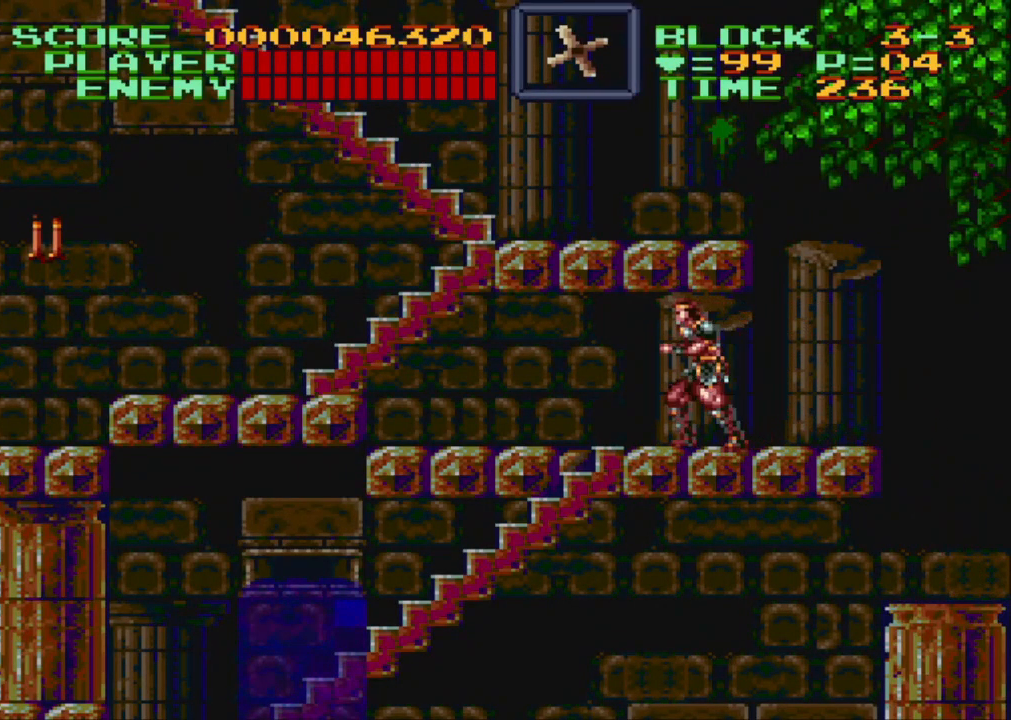
{"buttons": ["DPAD_LEFT"], "events": []}
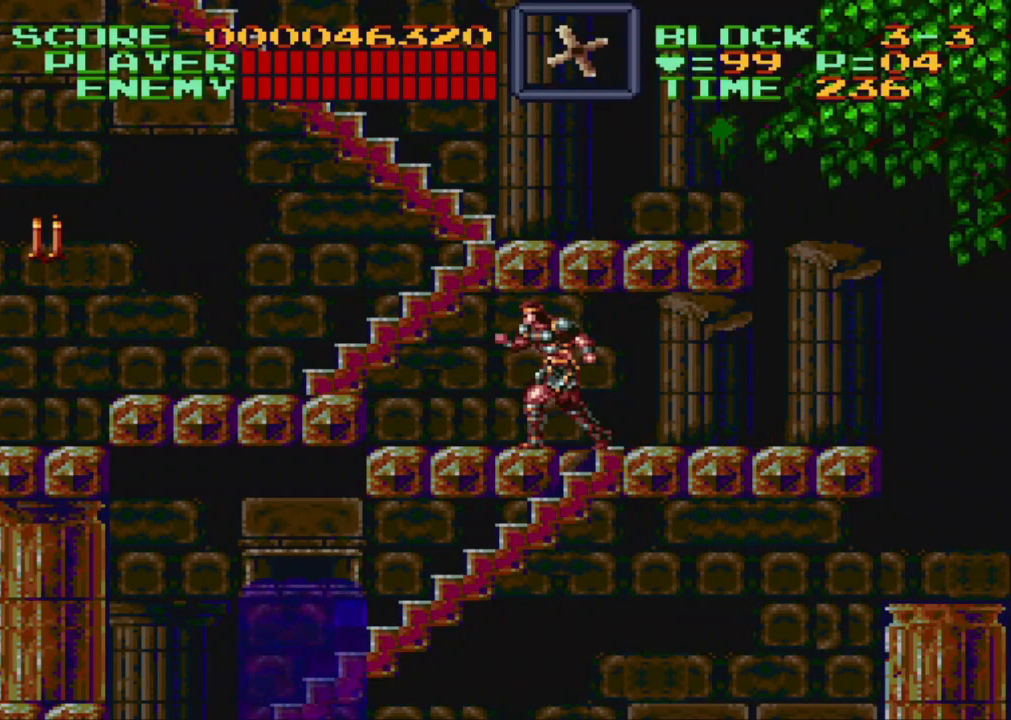
{"buttons": ["DPAD_LEFT"], "events": []}
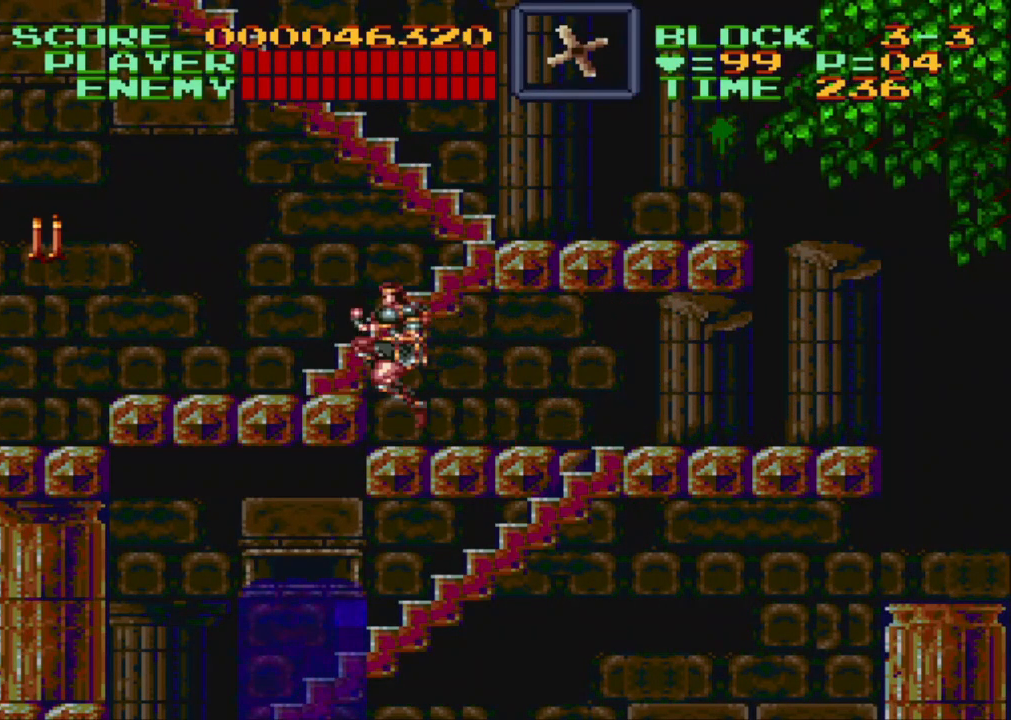
{"buttons": ["DPAD_LEFT"], "events": [[67, "B", "down"], [150, "B", "up"], [217, "Y", "down"], [367, "Y", "up"]]}
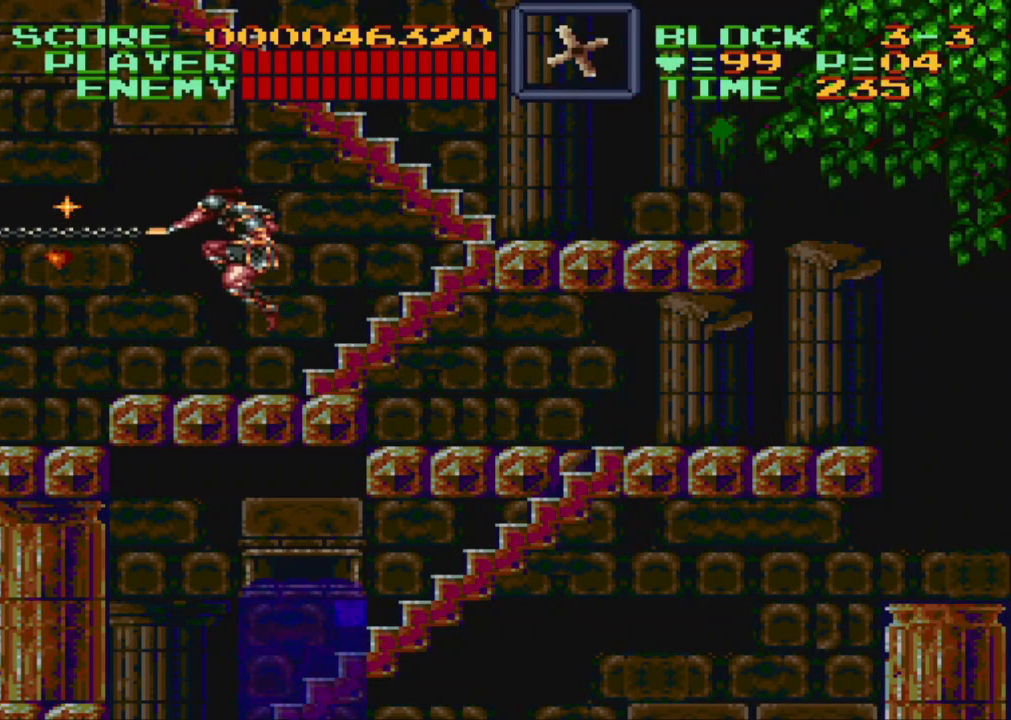
{"buttons": ["DPAD_LEFT"], "events": [[167, "DPAD_LEFT", "up"], [233, "DPAD_LEFT", "down"]]}
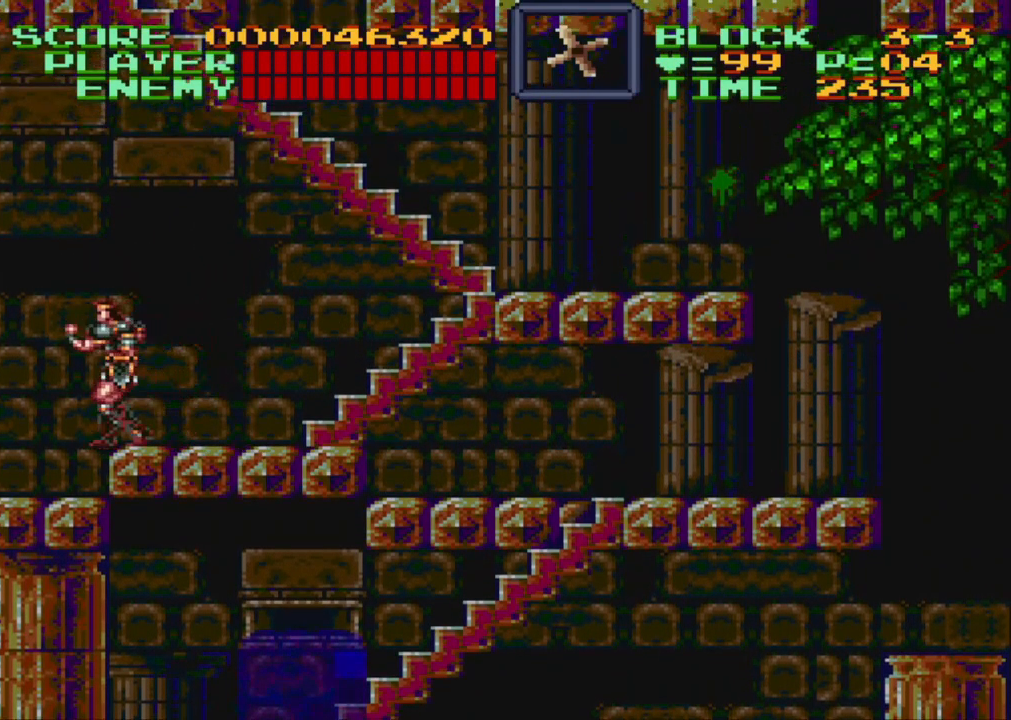
{"buttons": ["DPAD_RIGHT"], "events": [[83, "DPAD_LEFT", "up"], [200, "DPAD_RIGHT", "down"]]}
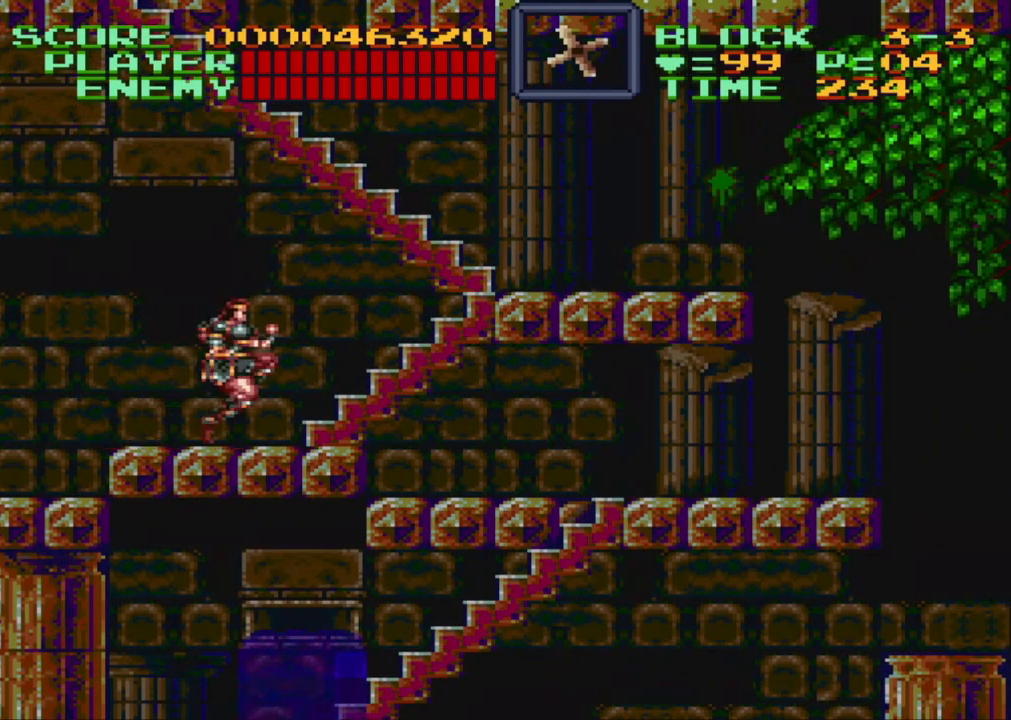
{"buttons": ["DPAD_UP", "DPAD_RIGHT"], "events": [[83, "B", "down"], [100, "DPAD_UP", "down"], [183, "B", "up"]]}
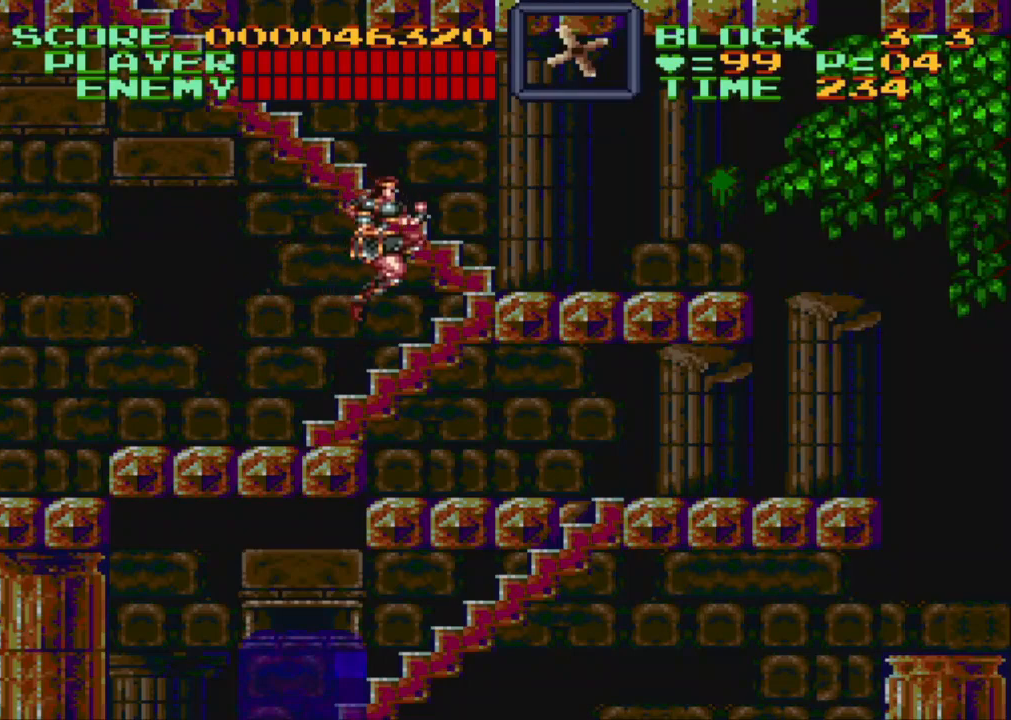
{"buttons": ["DPAD_UP", "DPAD_RIGHT"], "events": []}
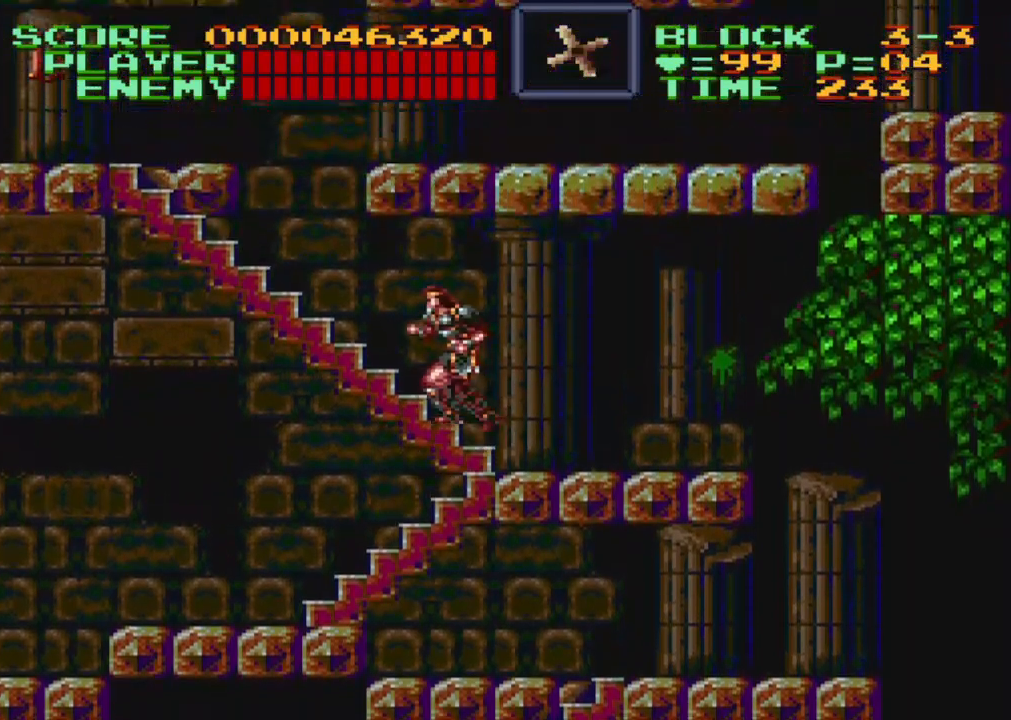
{"buttons": ["DPAD_UP", "DPAD_LEFT"], "events": [[17, "DPAD_RIGHT", "up"], [117, "DPAD_LEFT", "down"]]}
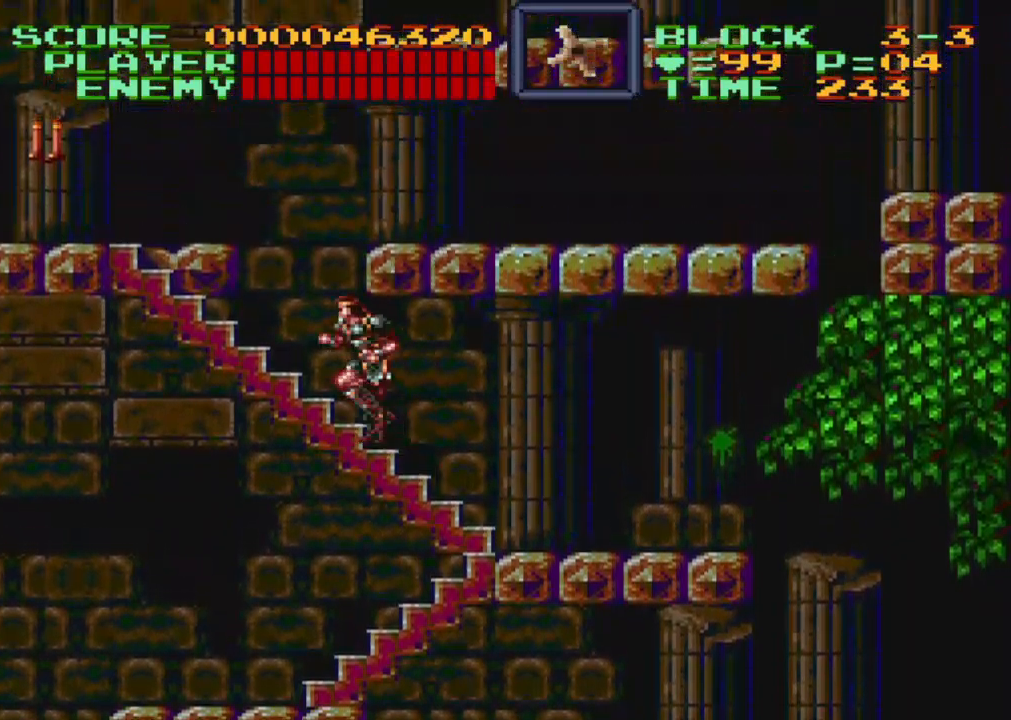
{"buttons": ["Y", "DPAD_UP", "DPAD_LEFT"], "events": [[367, "Y", "down"]]}
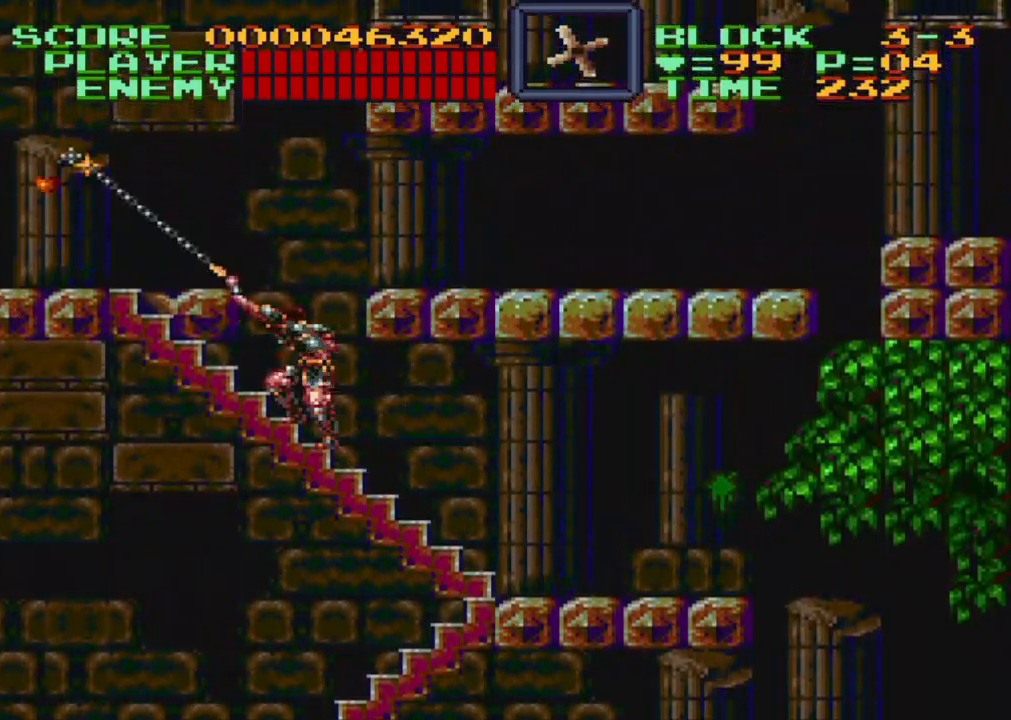
{"buttons": ["DPAD_UP", "DPAD_LEFT"], "events": [[33, "Y", "up"]]}
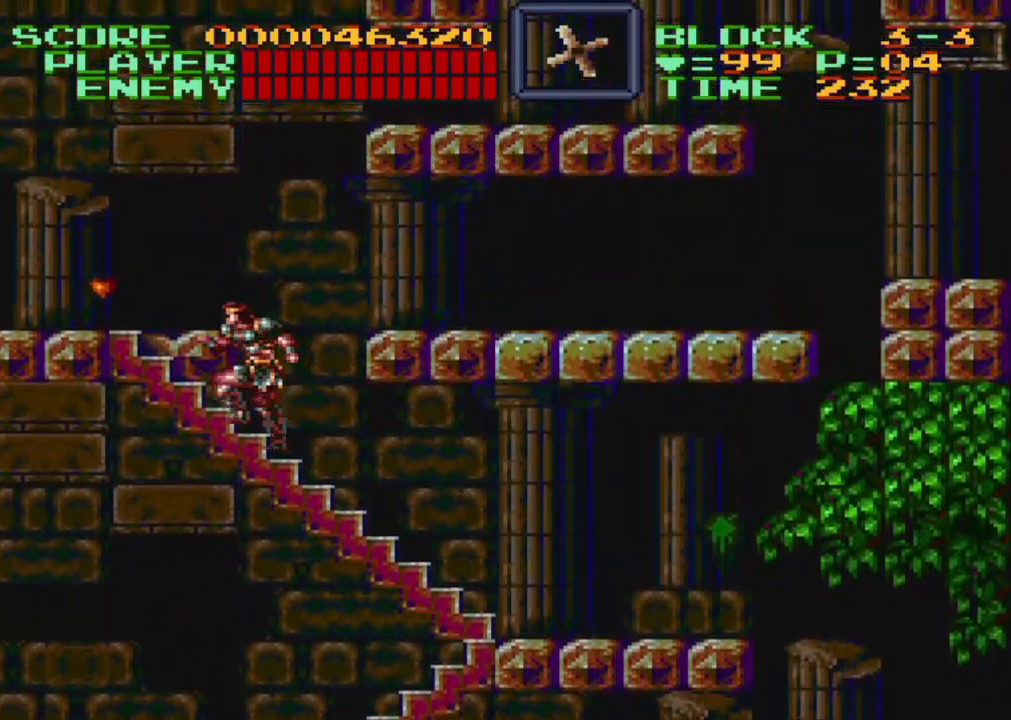
{"buttons": ["DPAD_UP", "DPAD_LEFT"], "events": []}
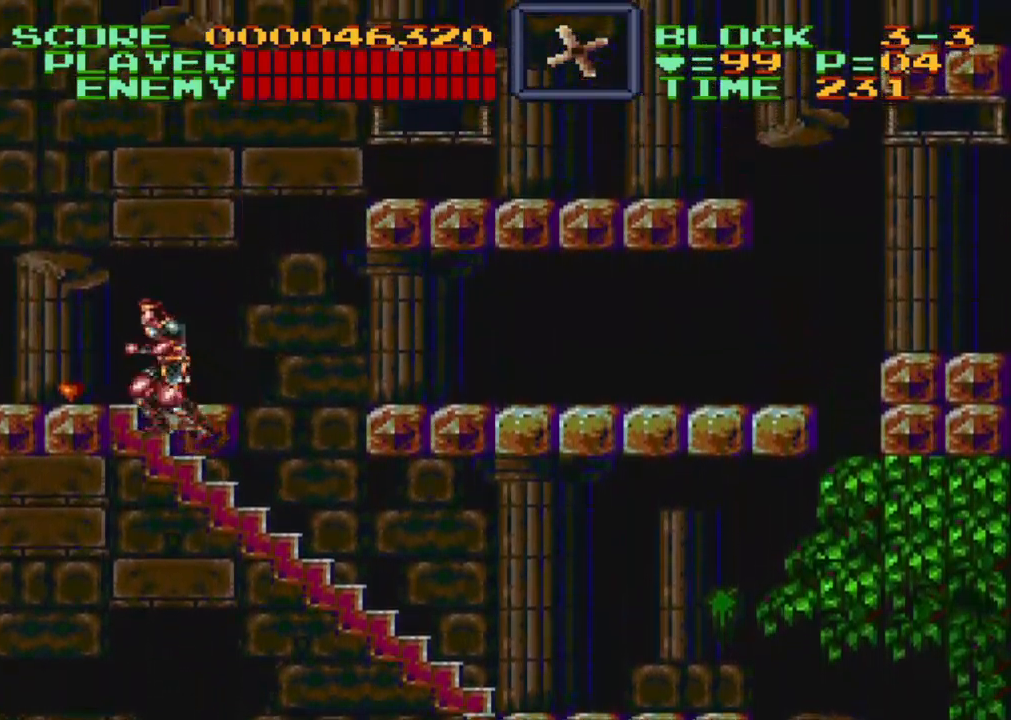
{"buttons": ["DPAD_UP"], "events": [[483, "DPAD_LEFT", "up"]]}
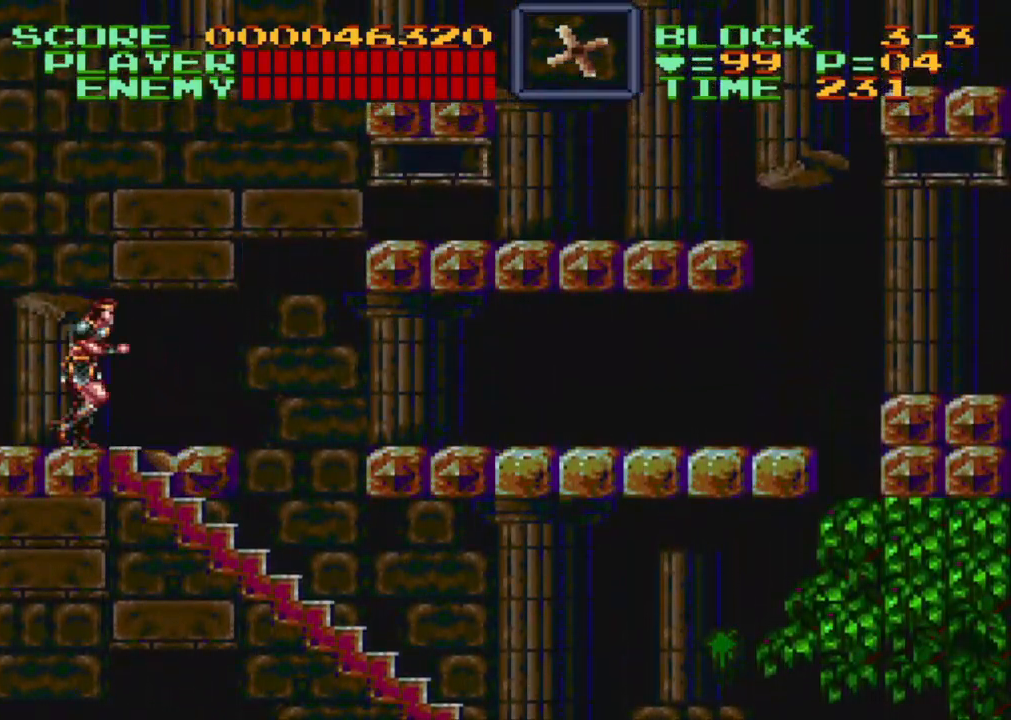
{"buttons": ["B", "DPAD_RIGHT"], "events": [[50, "DPAD_RIGHT", "down"], [50, "DPAD_UP", "up"], [500, "B", "down"]]}
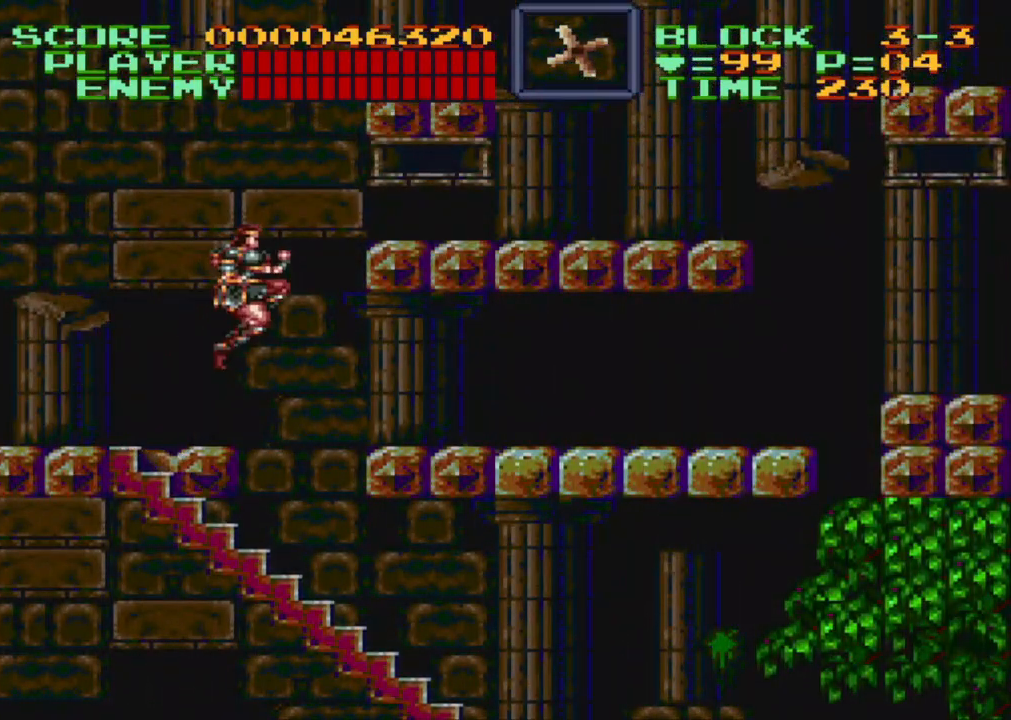
{"buttons": ["DPAD_RIGHT"], "events": [[450, "B", "up"]]}
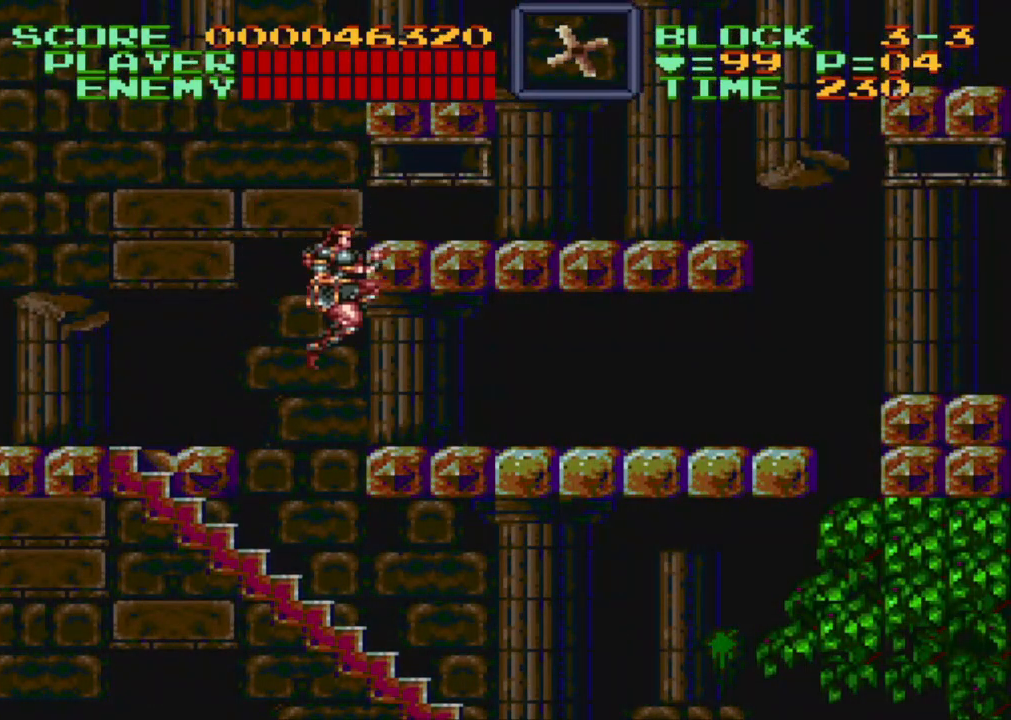
{"buttons": ["DPAD_RIGHT"], "events": []}
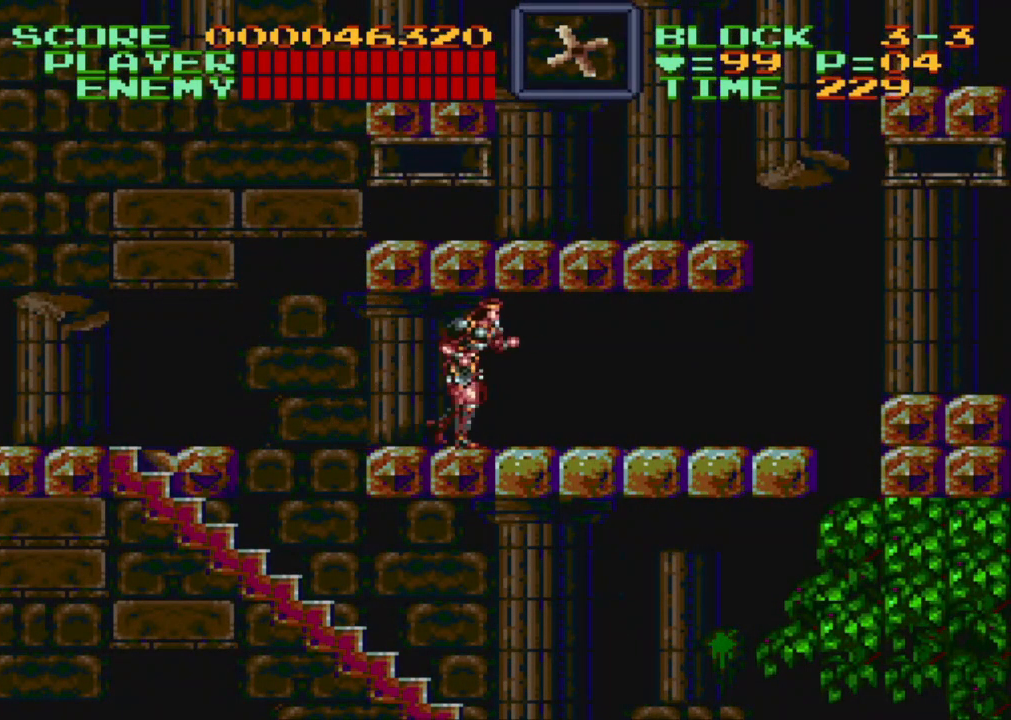
{"buttons": ["DPAD_RIGHT"], "events": []}
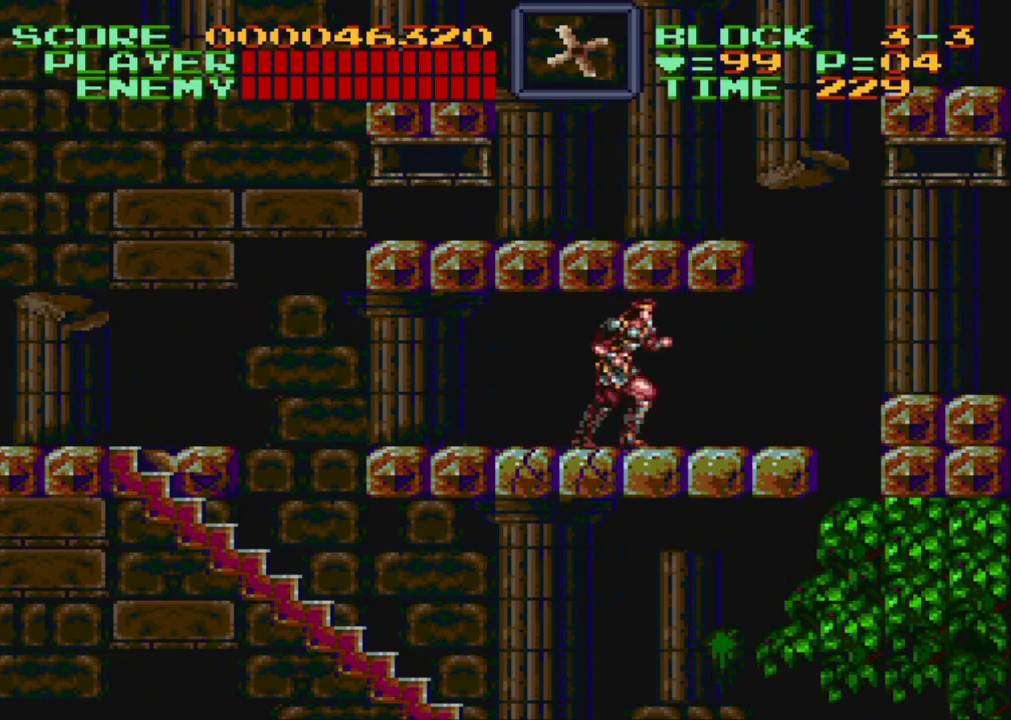
{"buttons": ["DPAD_RIGHT"], "events": []}